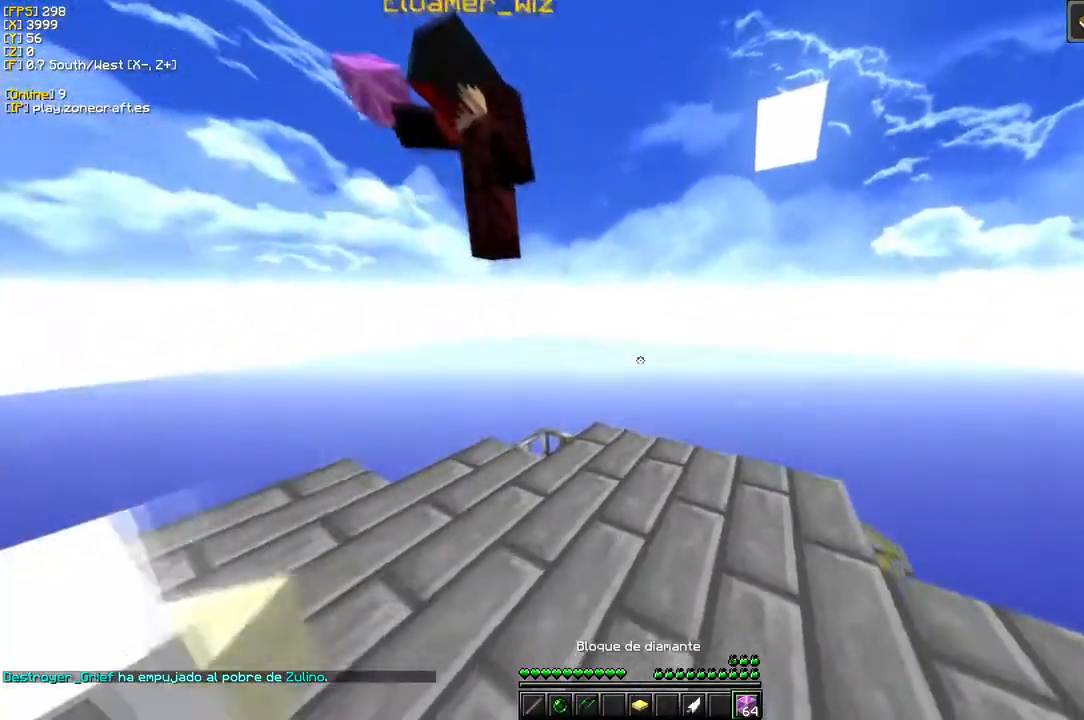
Gameplay with keyboard and mouse; each line is a JSON object with the keys and mouse buttons held at the frame after it. "events" lists presses ("down") and releases ("up") of "a", "d", "s", "mouse_left" and "mouse_right" between this image and that frame as [ms after this image, input, new state], when the widget could be followed in between. "mouse_left", "mouse_right" = the "left", "right" buttons of the "mouse" list. No other keys are recorded. Fast repeated clicks can show as one long hold. Mouse movement is not recorded.
{"keys": [], "mouse": [], "events": [[166, "mouse_left", "down"], [483, "mouse_left", "up"]]}
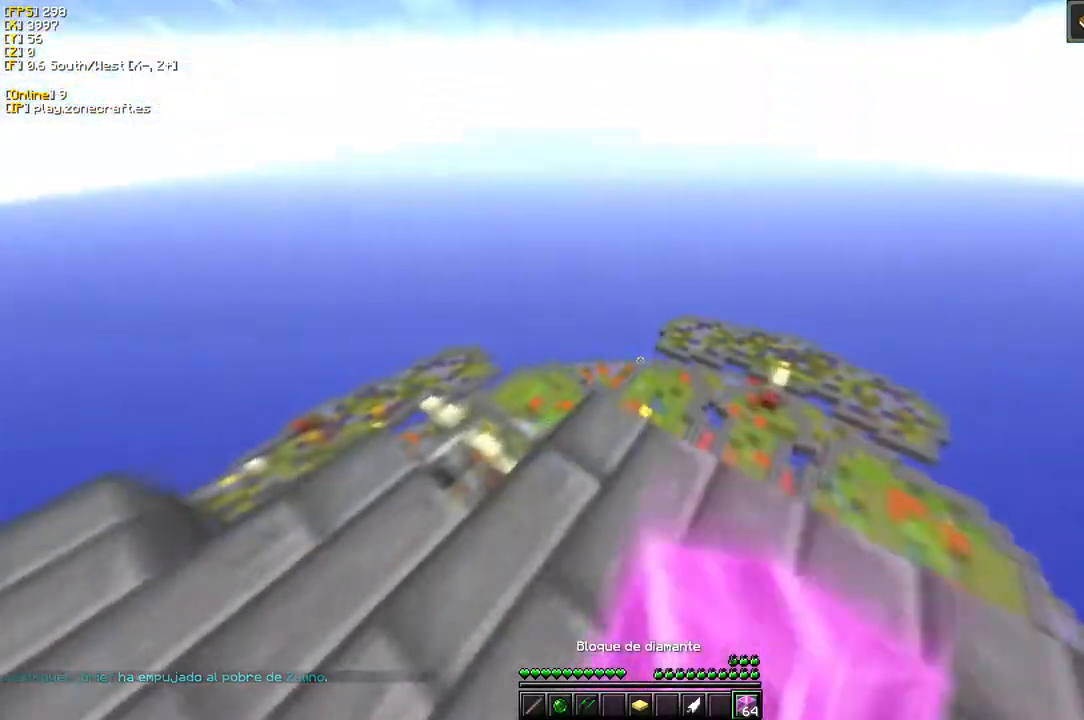
{"keys": [], "mouse": ["left"], "events": [[183, "mouse_left", "down"]]}
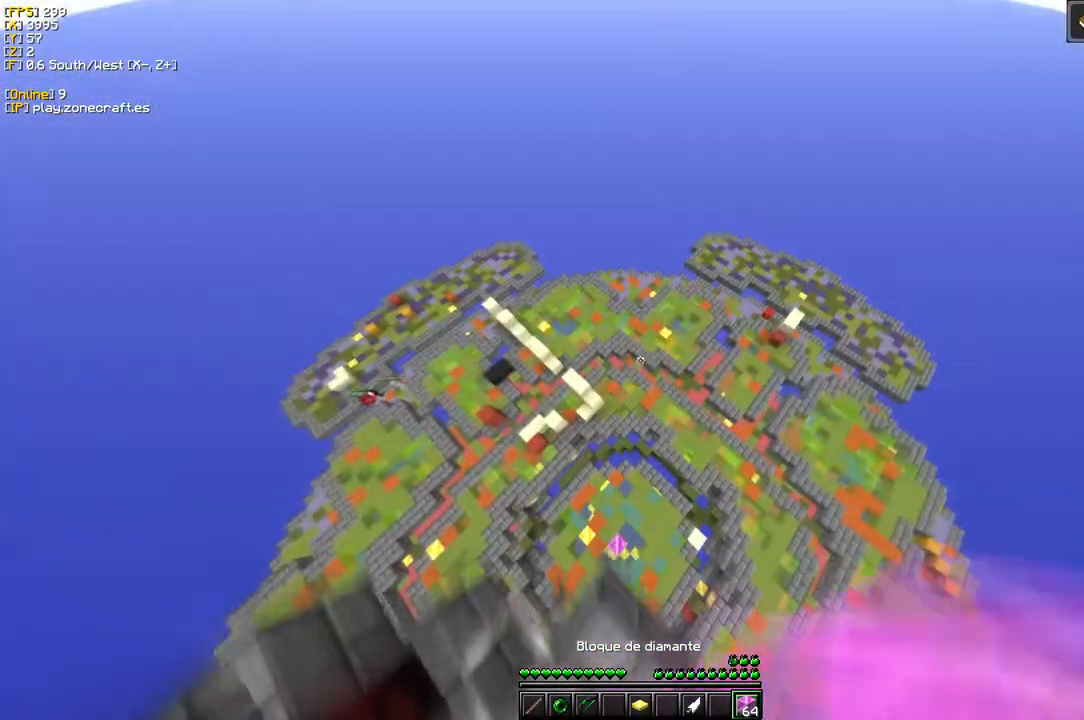
{"keys": [], "mouse": [], "events": [[150, "mouse_left", "up"]]}
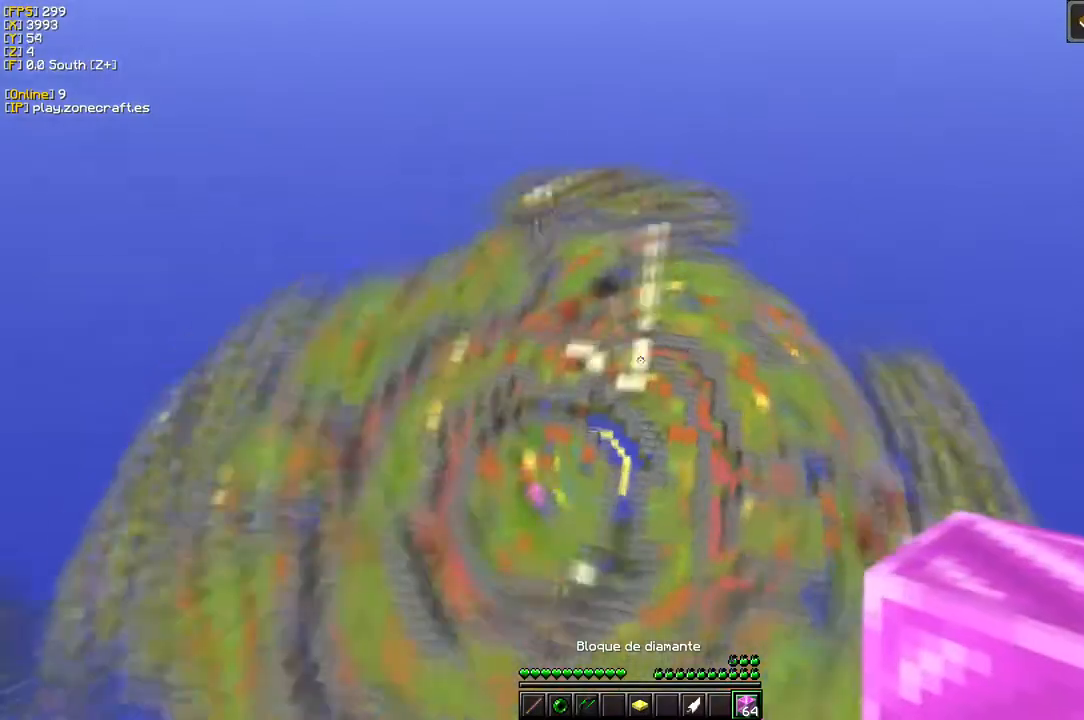
{"keys": [], "mouse": [], "events": [[116, "mouse_left", "down"], [450, "mouse_left", "up"]]}
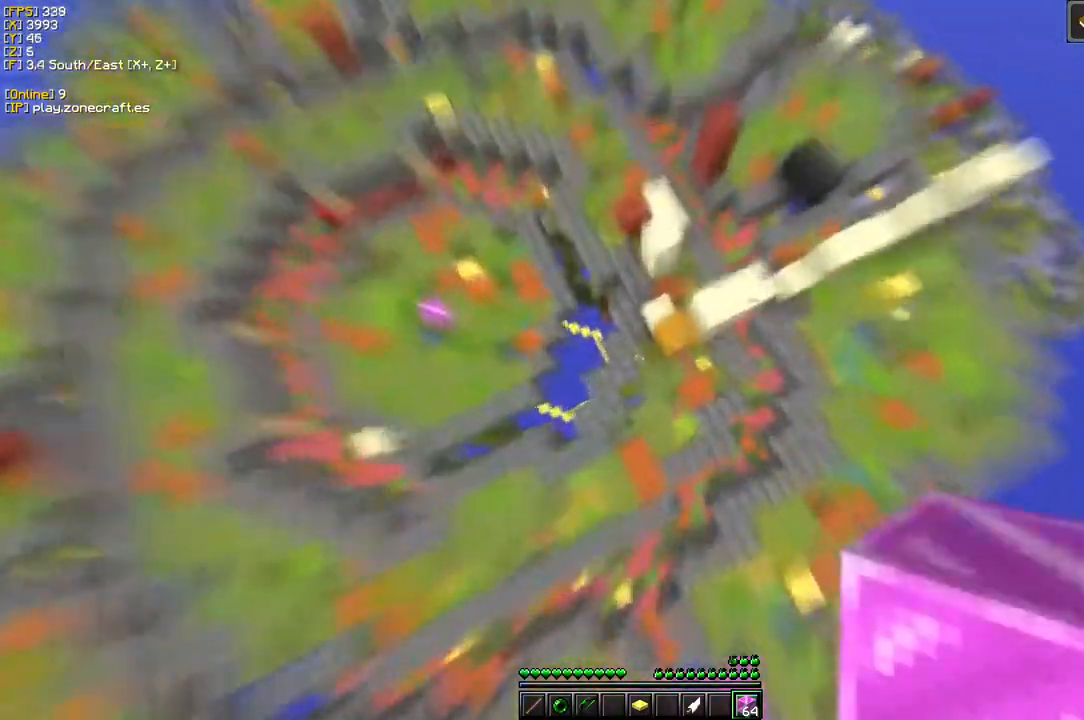
{"keys": [], "mouse": ["right"], "events": [[83, "mouse_right", "down"]]}
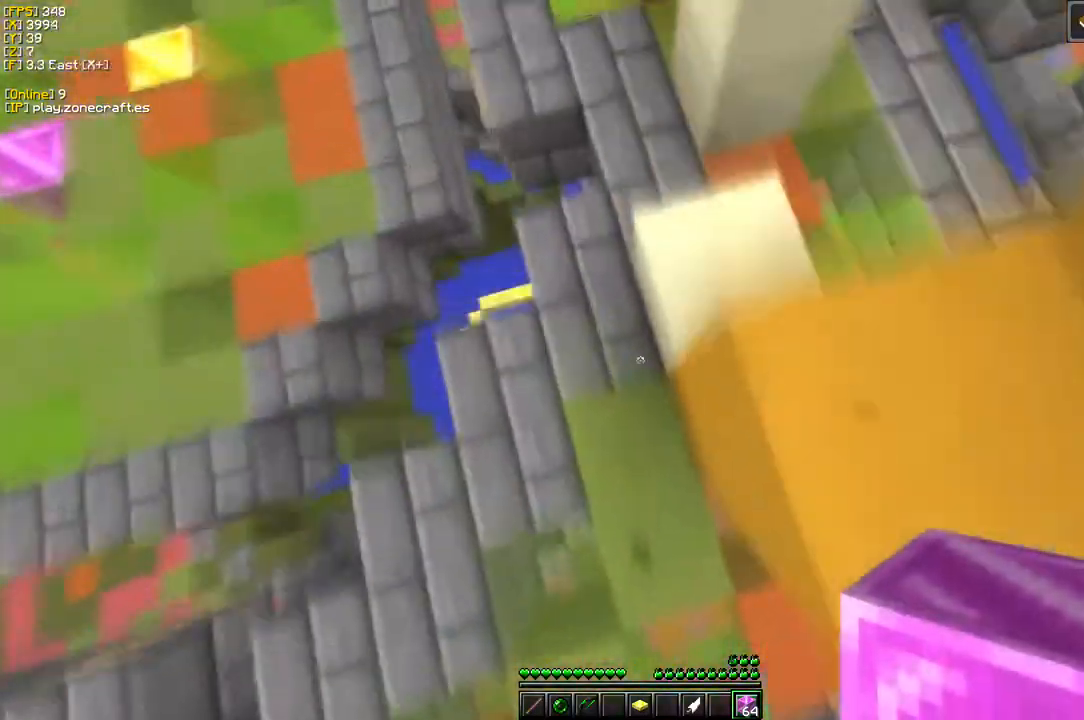
{"keys": [], "mouse": ["right"], "events": []}
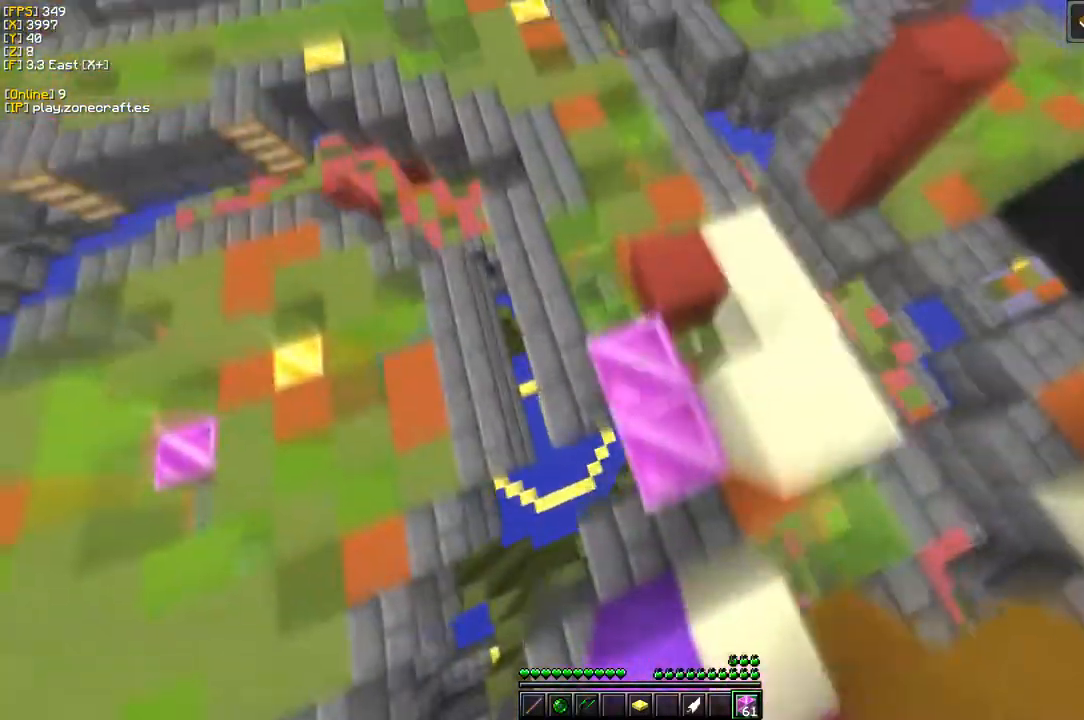
{"keys": [], "mouse": ["right"], "events": []}
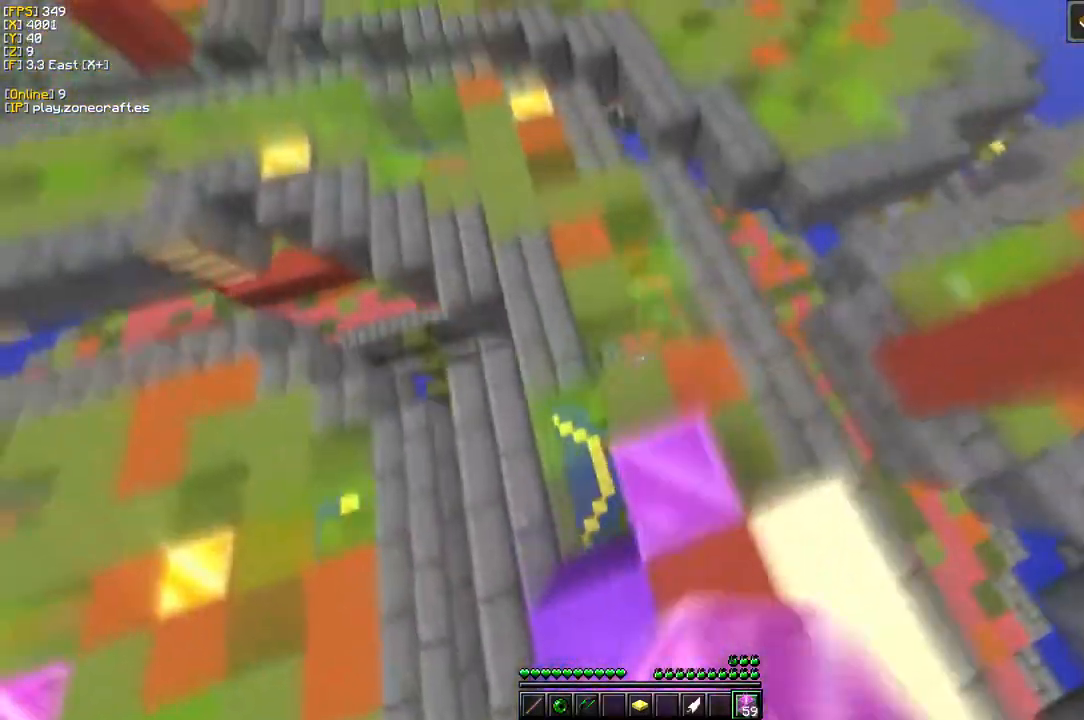
{"keys": [], "mouse": ["left"], "events": [[183, "mouse_right", "up"], [466, "mouse_left", "down"]]}
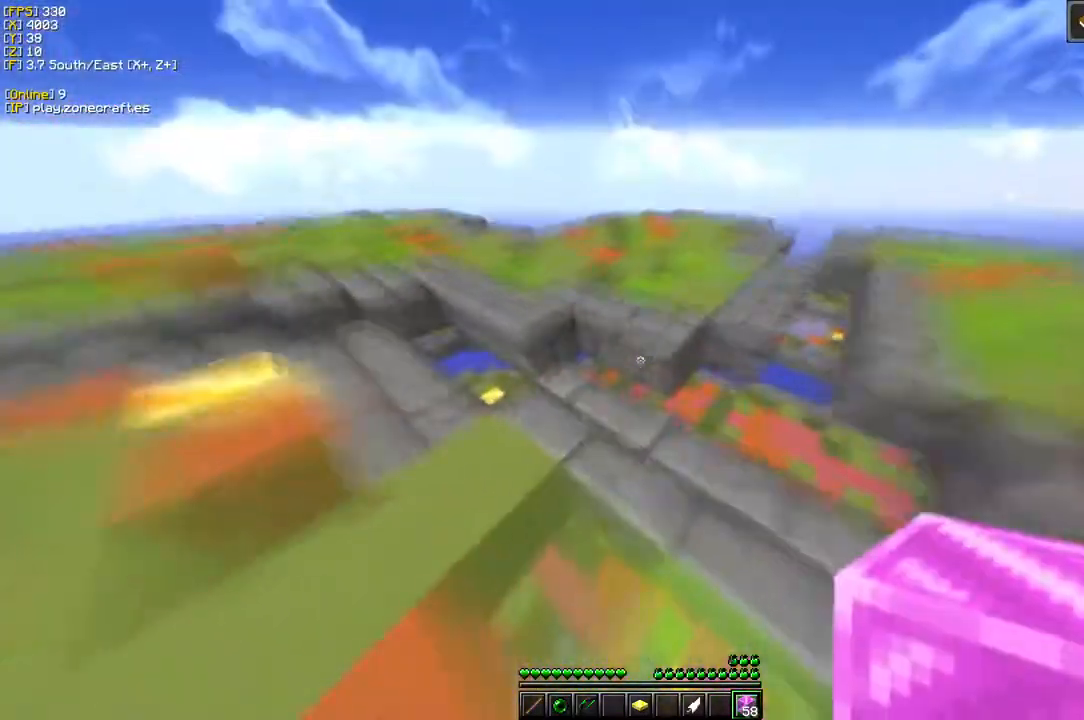
{"keys": [], "mouse": ["left"], "events": []}
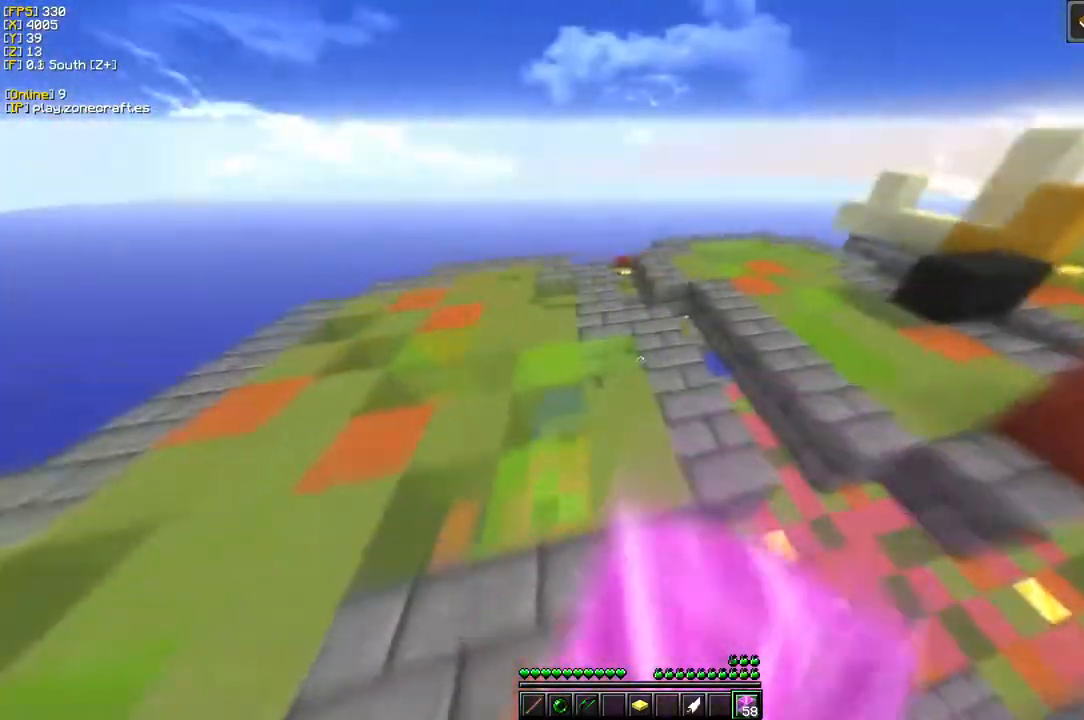
{"keys": [], "mouse": [], "events": [[233, "mouse_left", "up"]]}
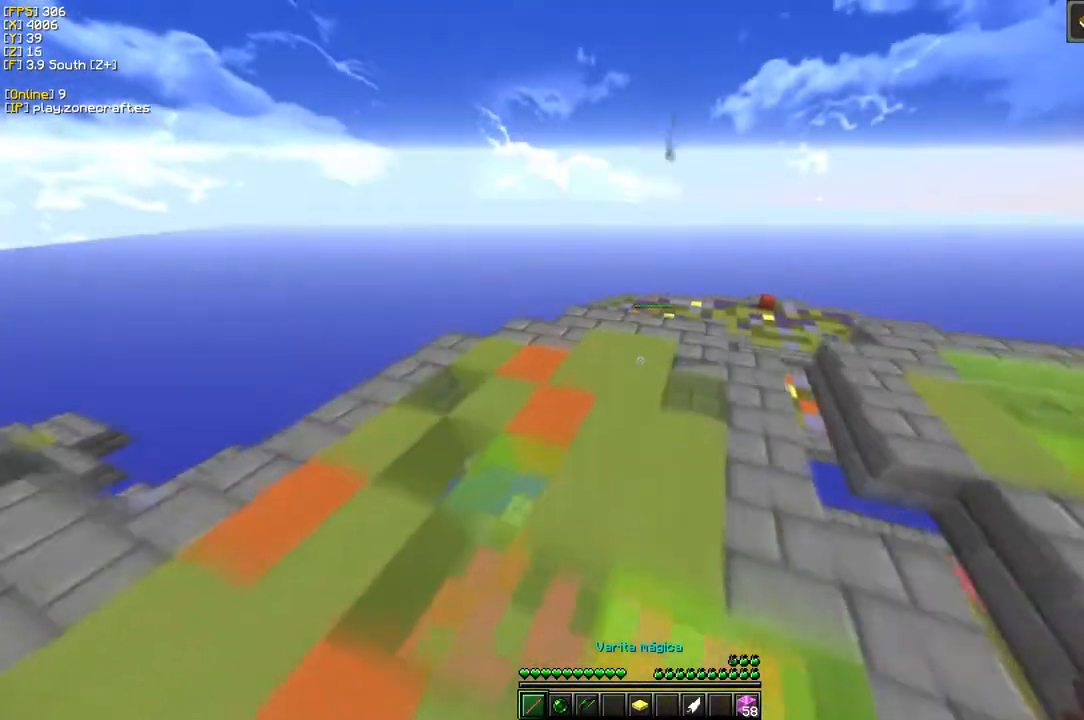
{"keys": [], "mouse": ["left"], "events": [[500, "mouse_left", "down"]]}
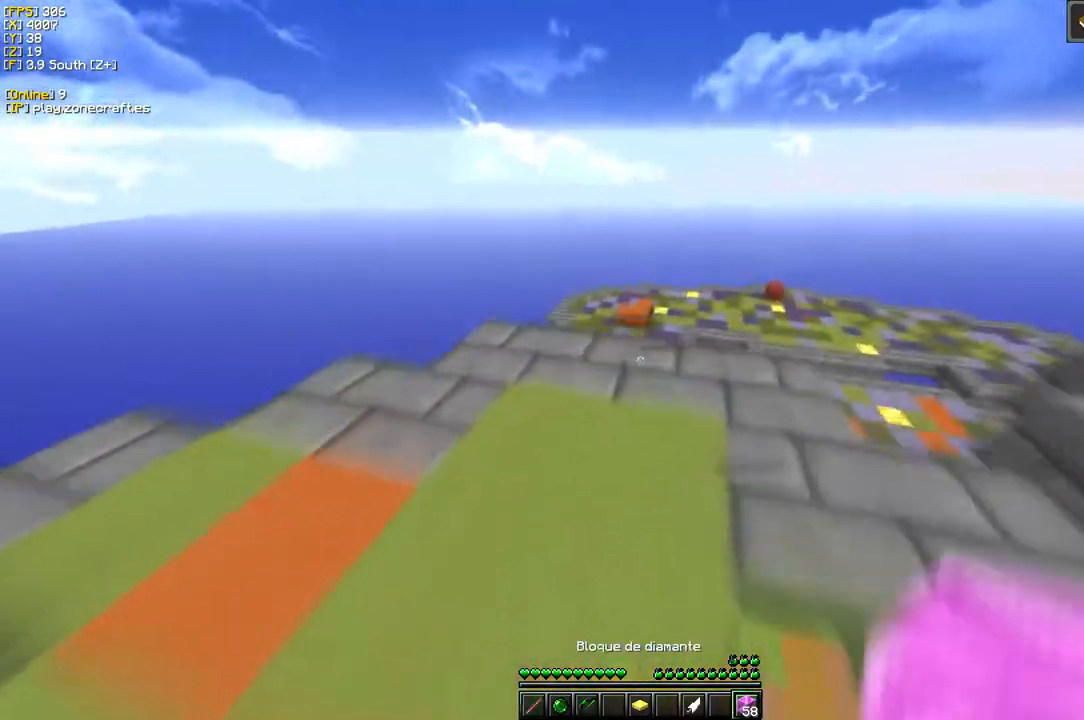
{"keys": [], "mouse": ["left"], "events": []}
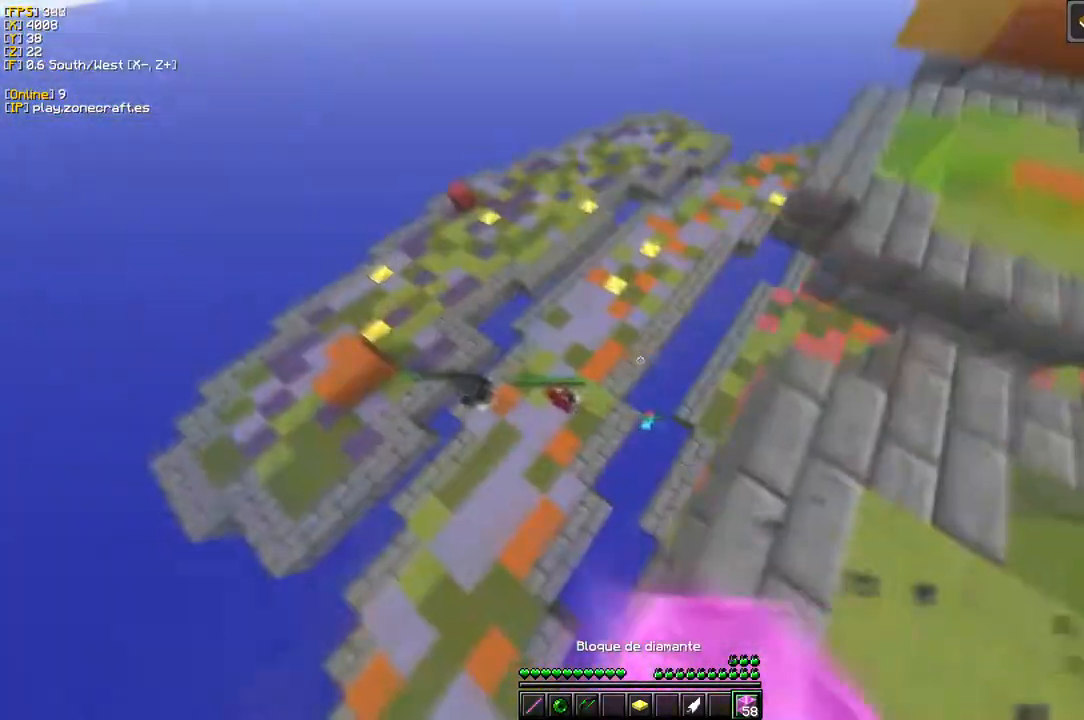
{"keys": [], "mouse": [], "events": [[166, "mouse_left", "up"]]}
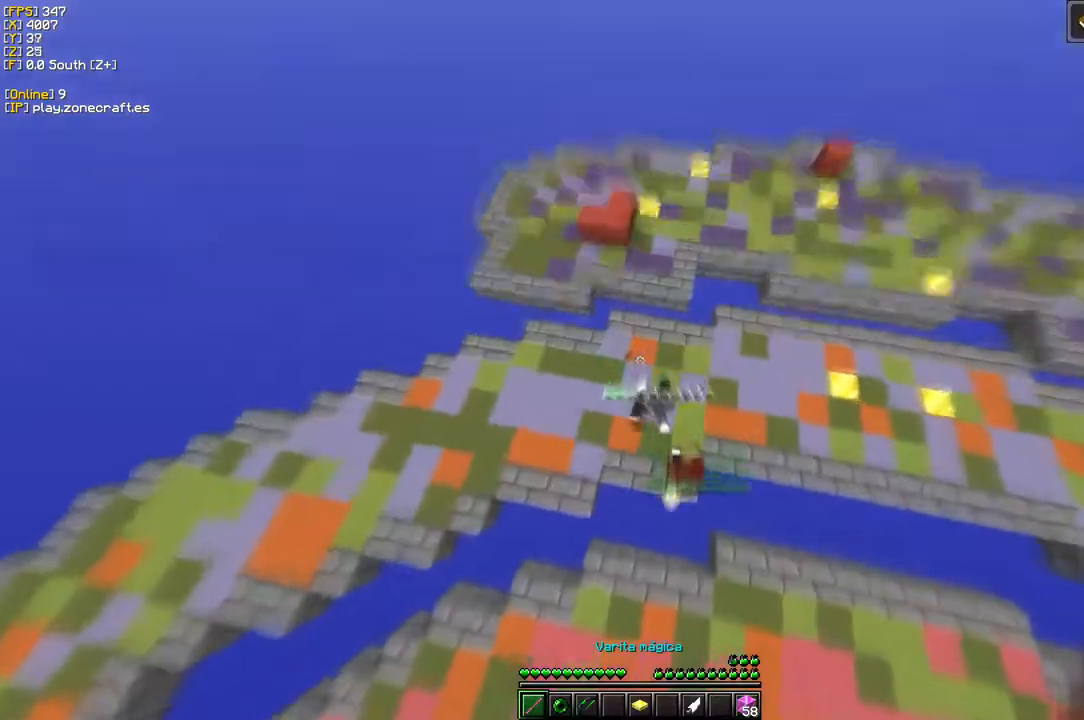
{"keys": [], "mouse": ["left"], "events": [[116, "s", "down"], [133, "mouse_left", "down"], [466, "s", "up"]]}
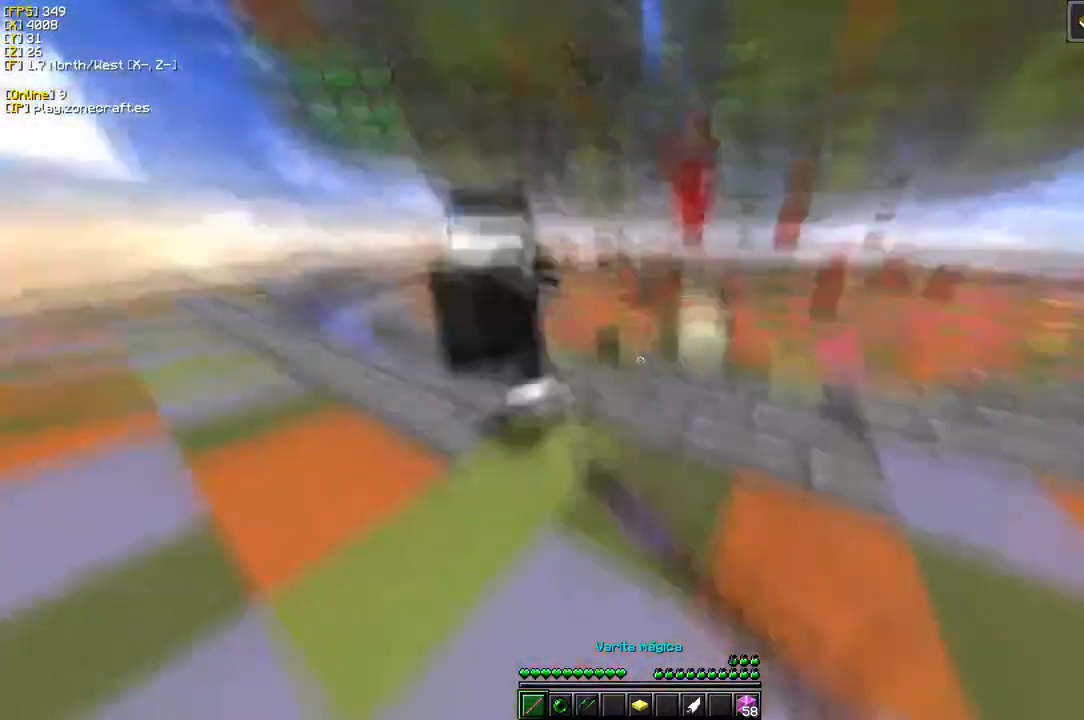
{"keys": [], "mouse": ["left"], "events": []}
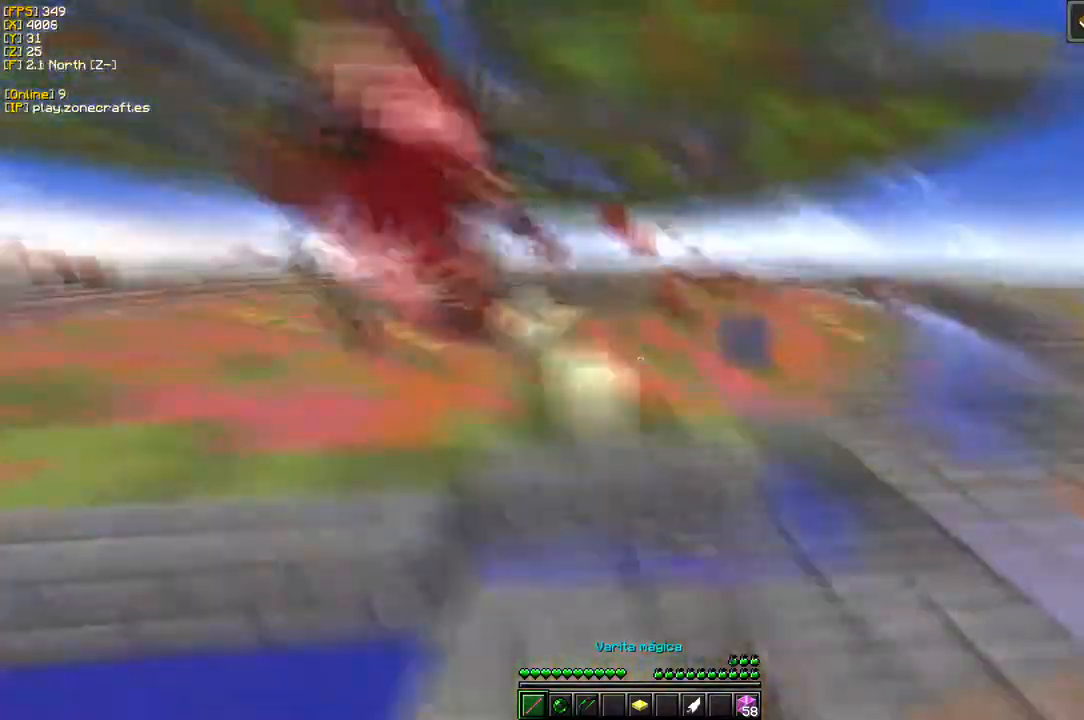
{"keys": [], "mouse": ["left"], "events": []}
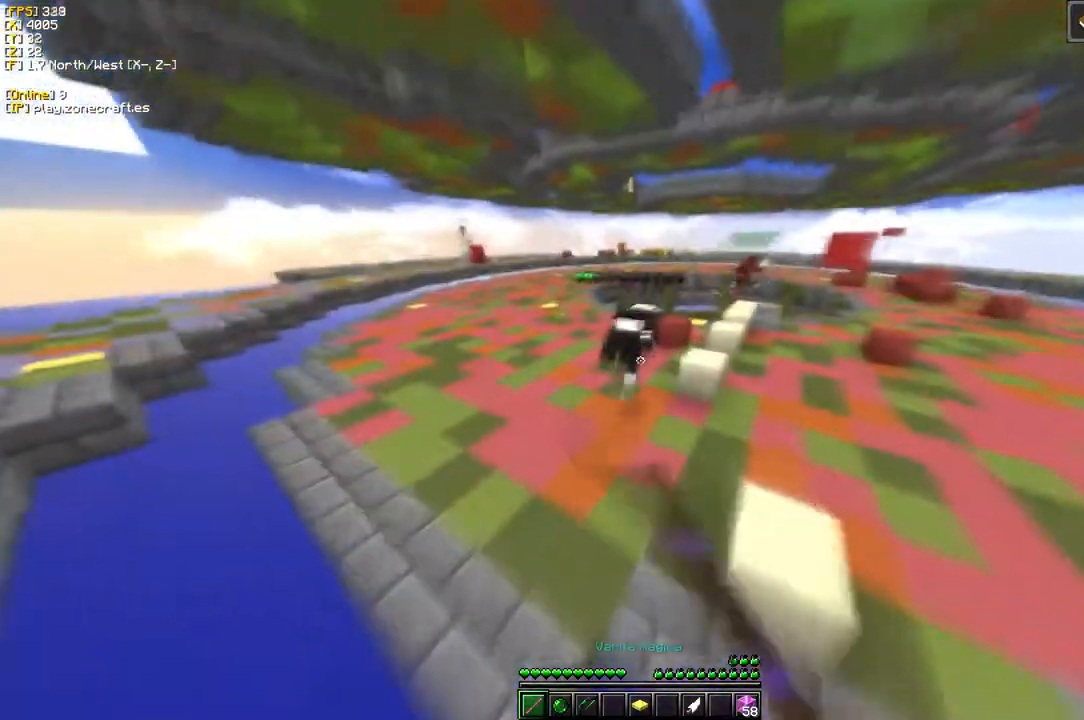
{"keys": [], "mouse": [], "events": [[83, "mouse_left", "up"]]}
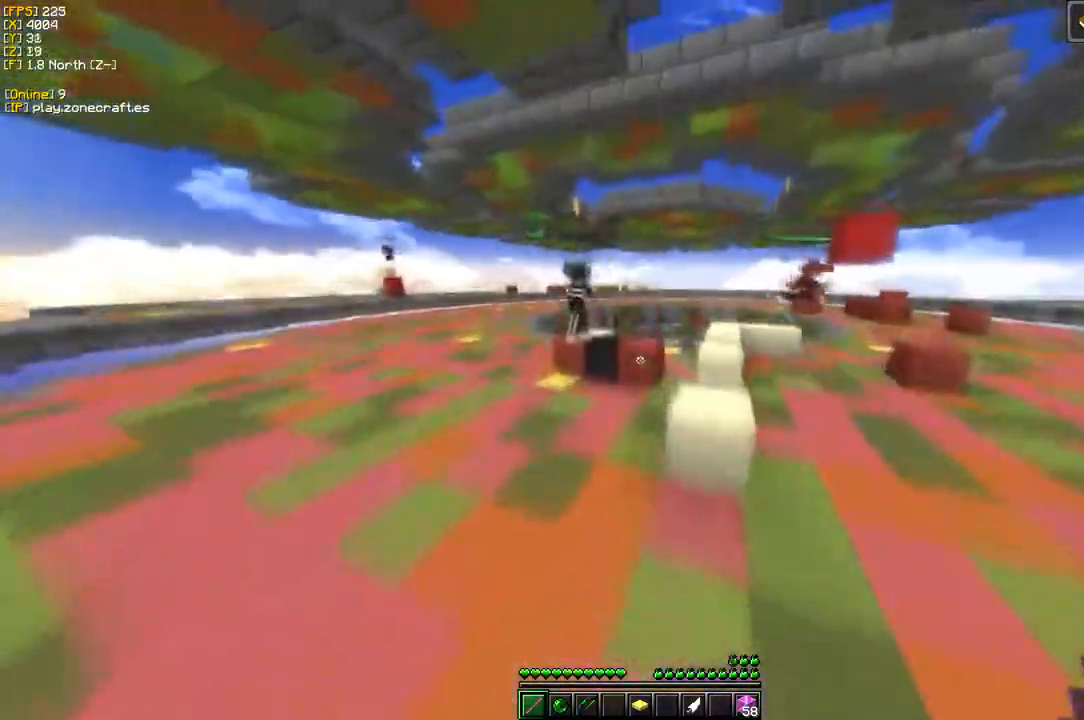
{"keys": ["d"], "mouse": ["left"], "events": [[316, "mouse_left", "down"], [416, "d", "down"]]}
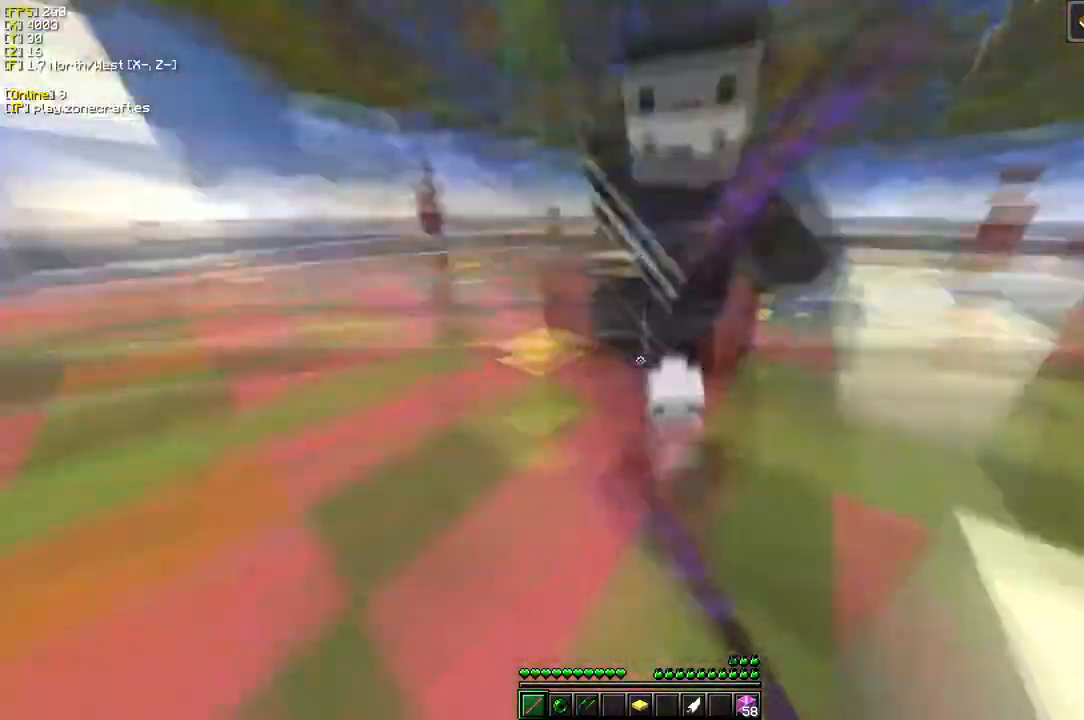
{"keys": [], "mouse": ["left"], "events": [[366, "d", "up"]]}
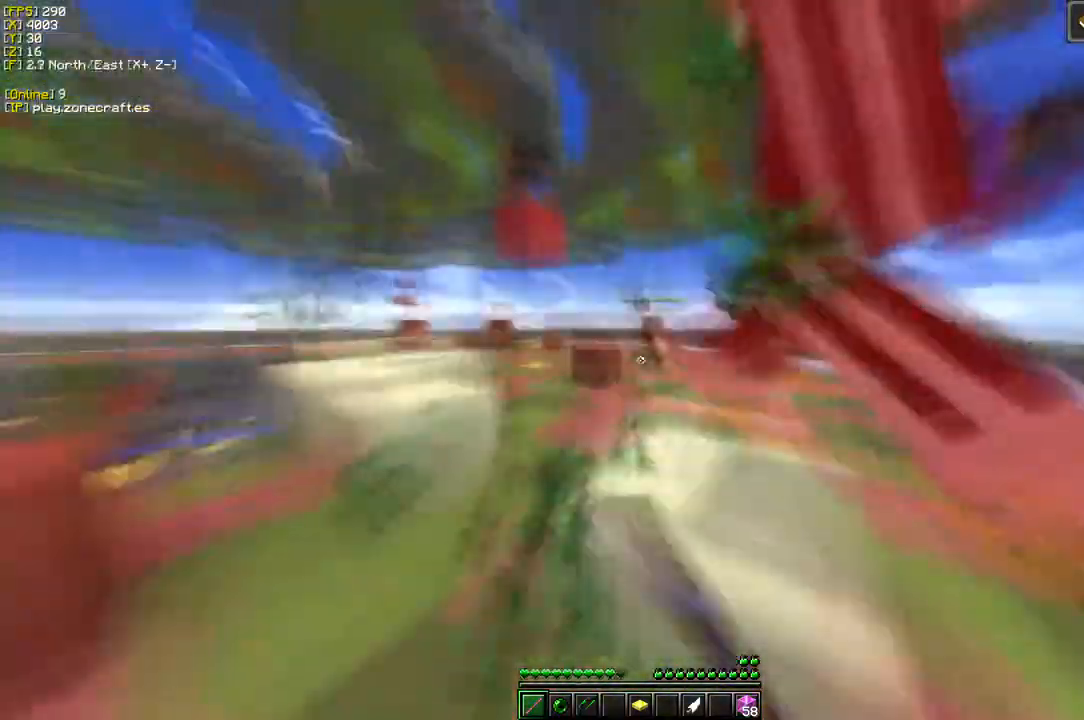
{"keys": ["d"], "mouse": ["left"], "events": [[283, "d", "down"]]}
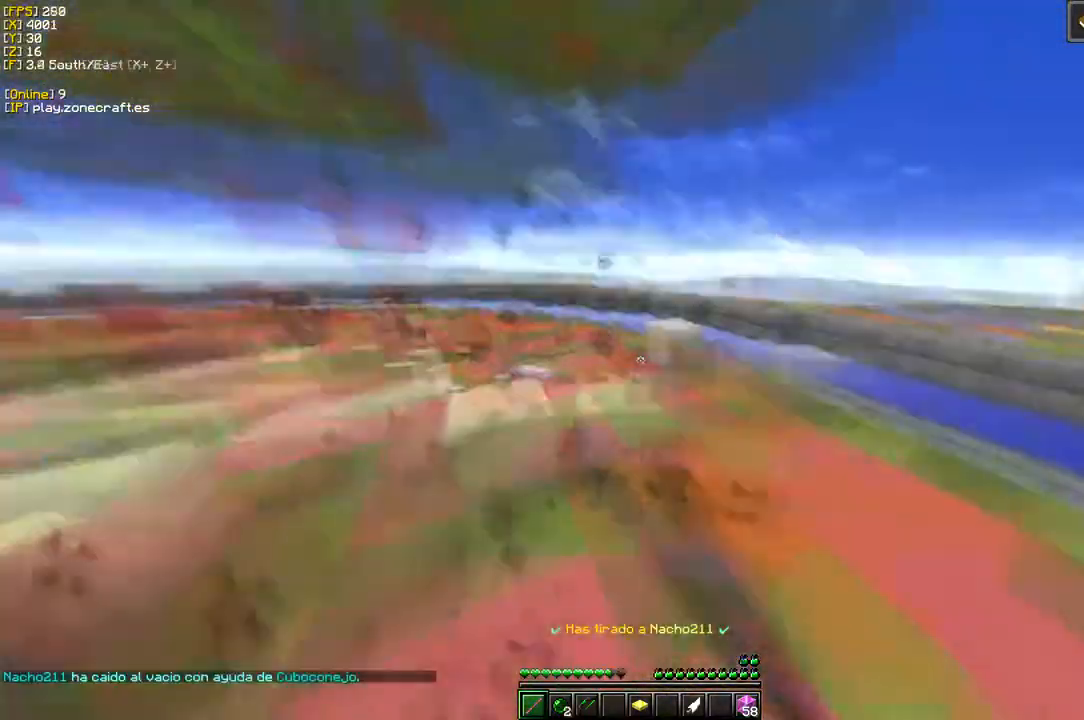
{"keys": [], "mouse": [], "events": [[166, "d", "up"], [216, "mouse_left", "up"]]}
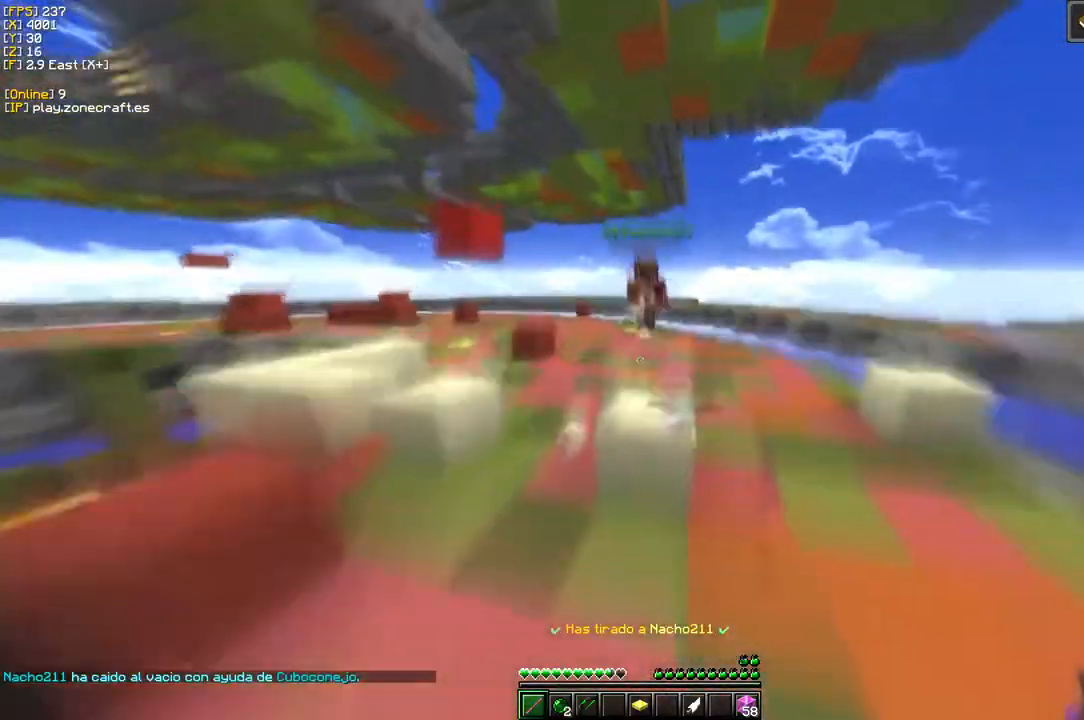
{"keys": ["a"], "mouse": ["left"], "events": [[133, "mouse_left", "down"], [500, "a", "down"]]}
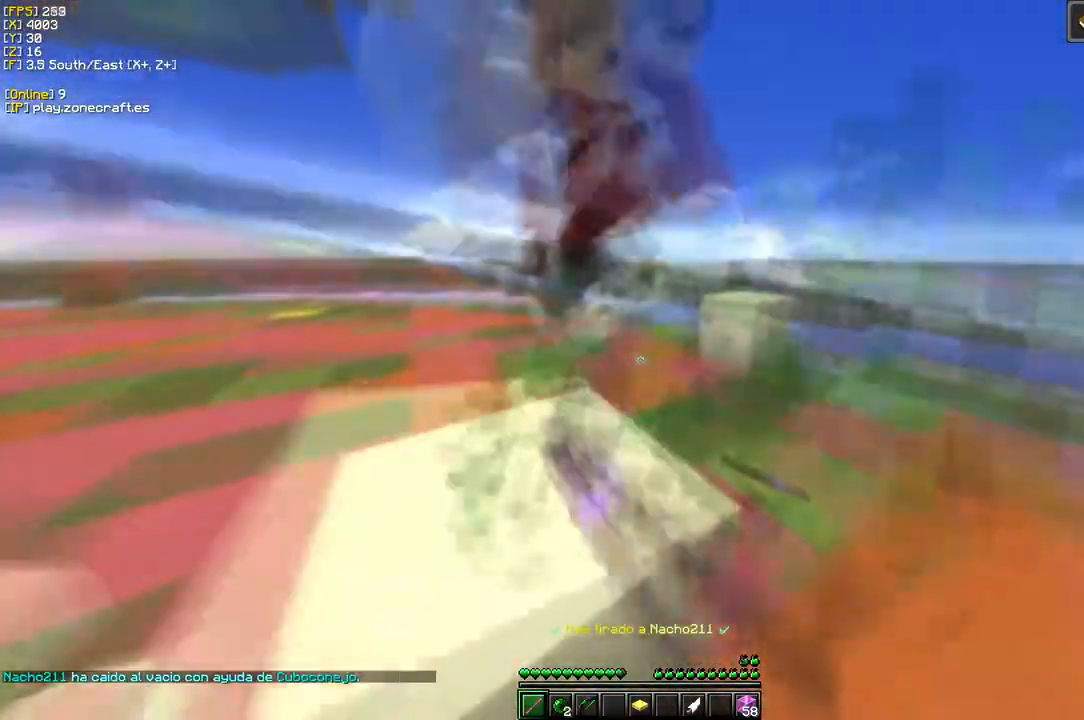
{"keys": [], "mouse": ["left"], "events": [[250, "d", "down"], [333, "a", "up"], [483, "d", "up"]]}
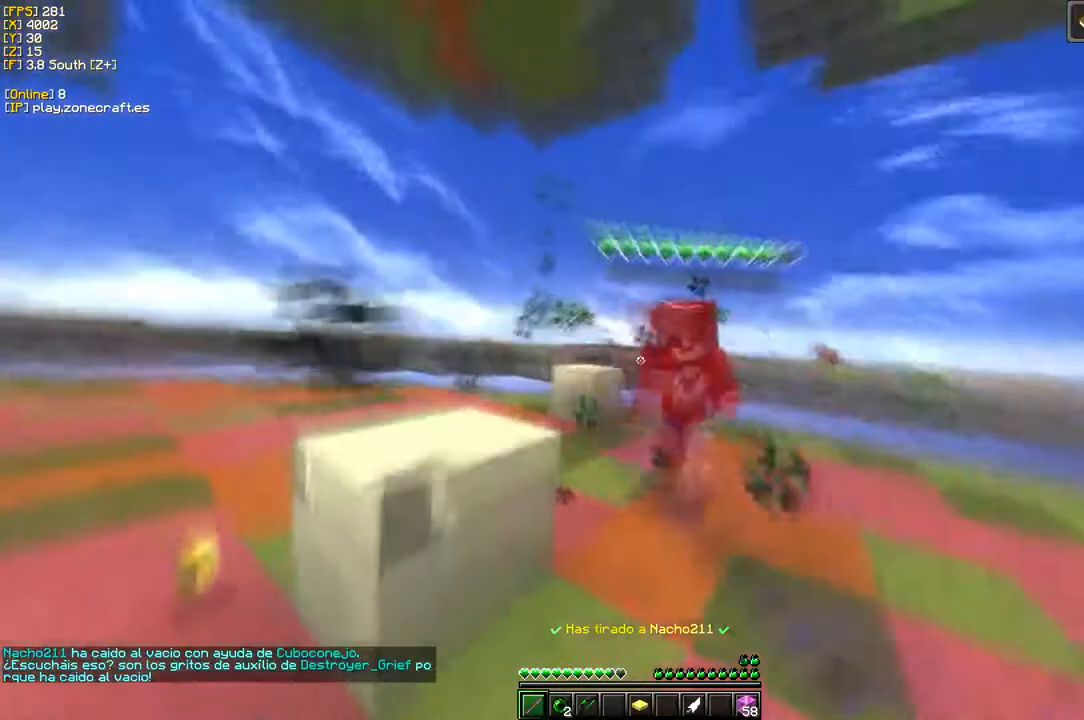
{"keys": [], "mouse": ["left"], "events": []}
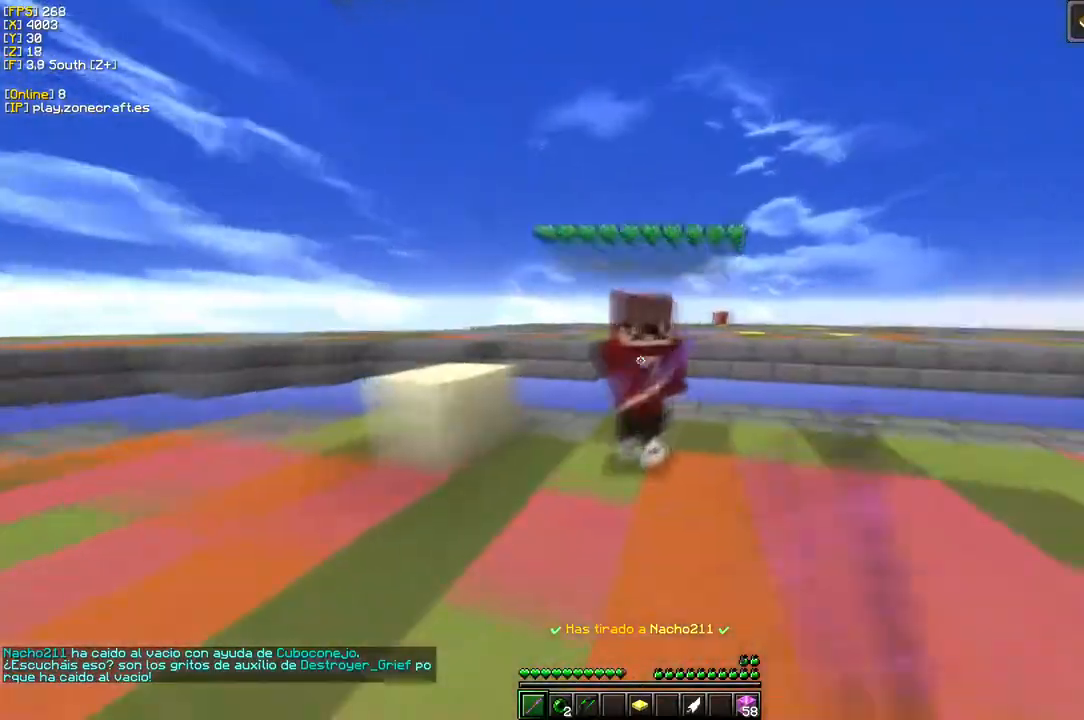
{"keys": [], "mouse": ["left"], "events": [[83, "s", "down"], [366, "s", "up"]]}
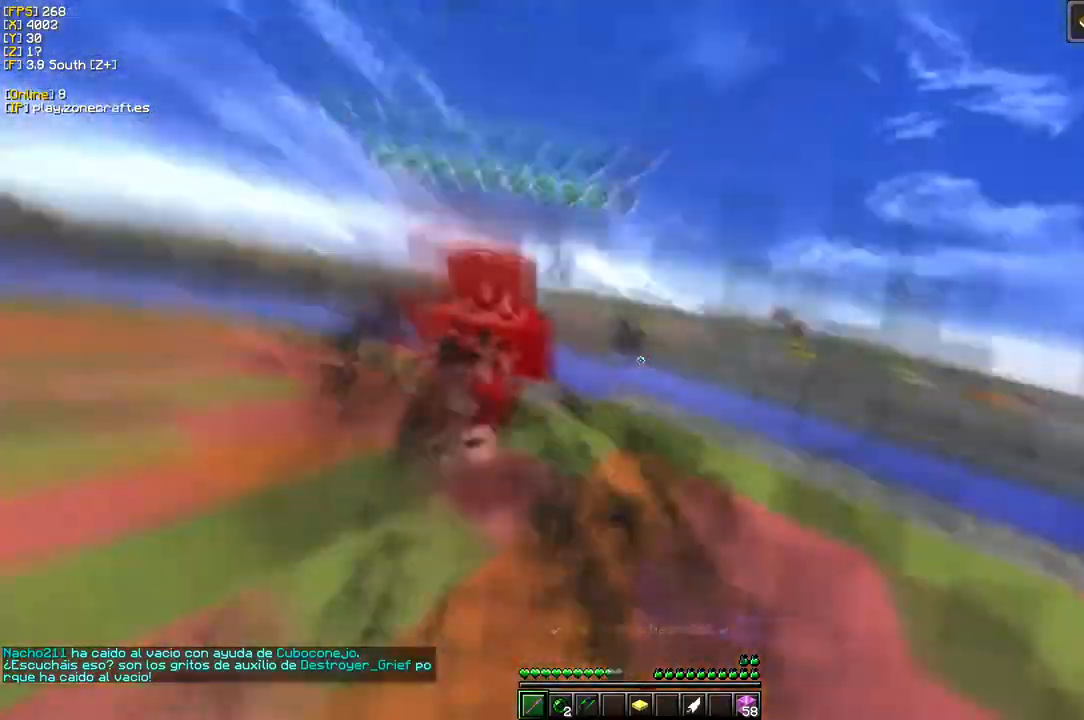
{"keys": [], "mouse": ["left"], "events": []}
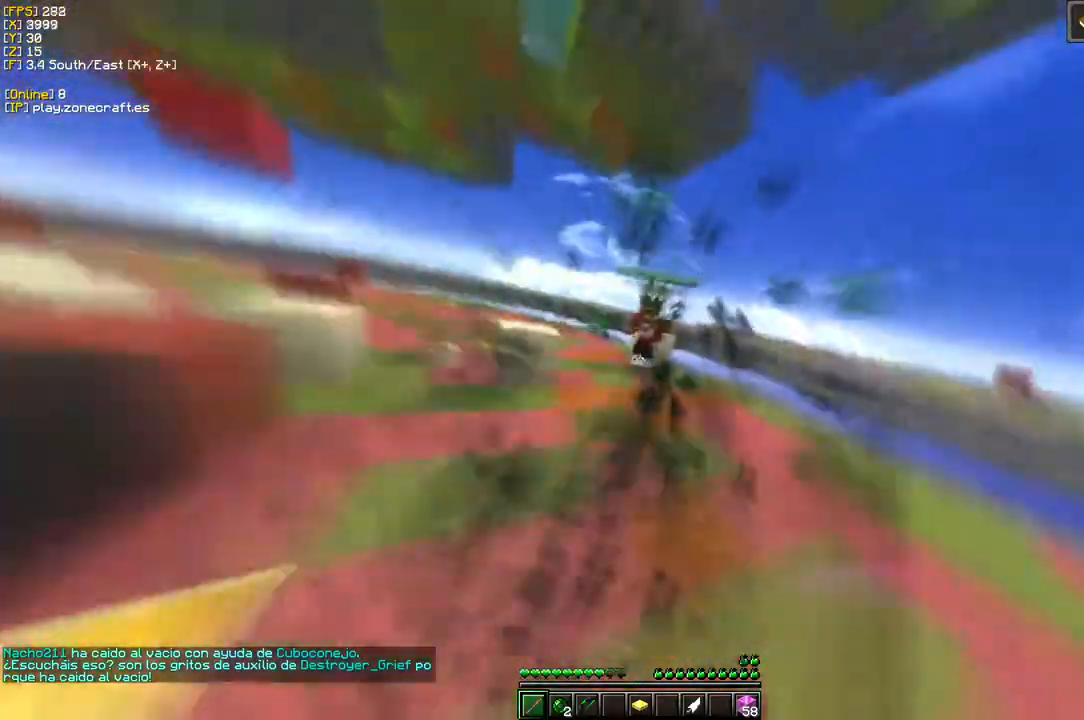
{"keys": [], "mouse": [], "events": [[200, "mouse_left", "up"]]}